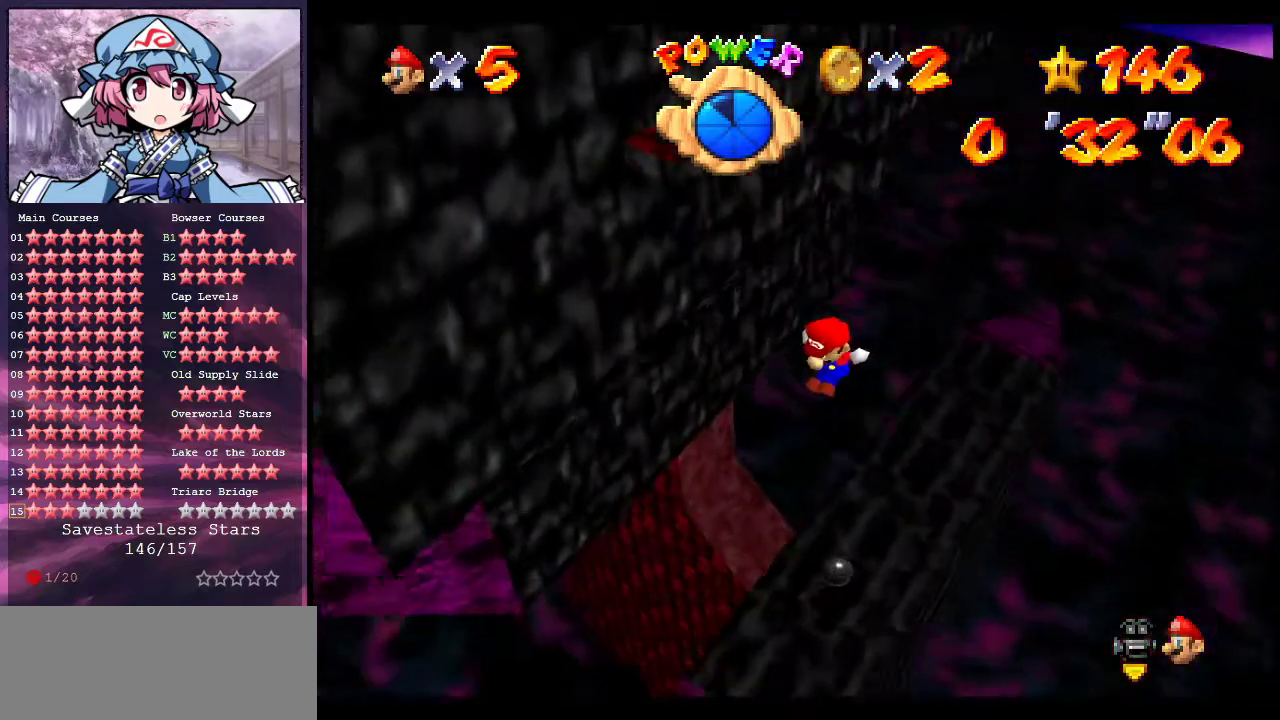
Gameplay with a controller (Nintendo layout); each line is a JSON object with the inputs held at the frame after it (dt_ms = milliseconds from this image to that frame). "events" lists button and stick changes between this image and that frame as [ms after this image, input, new state], when the widget could be followed in between. Not read: L3 R3.
{"dt_ms": 300, "buttons": ["B"], "left_stick": "center", "events": [[100, "left_stick", "right"], [233, "B", "down"], [300, "left_stick", "center"]]}
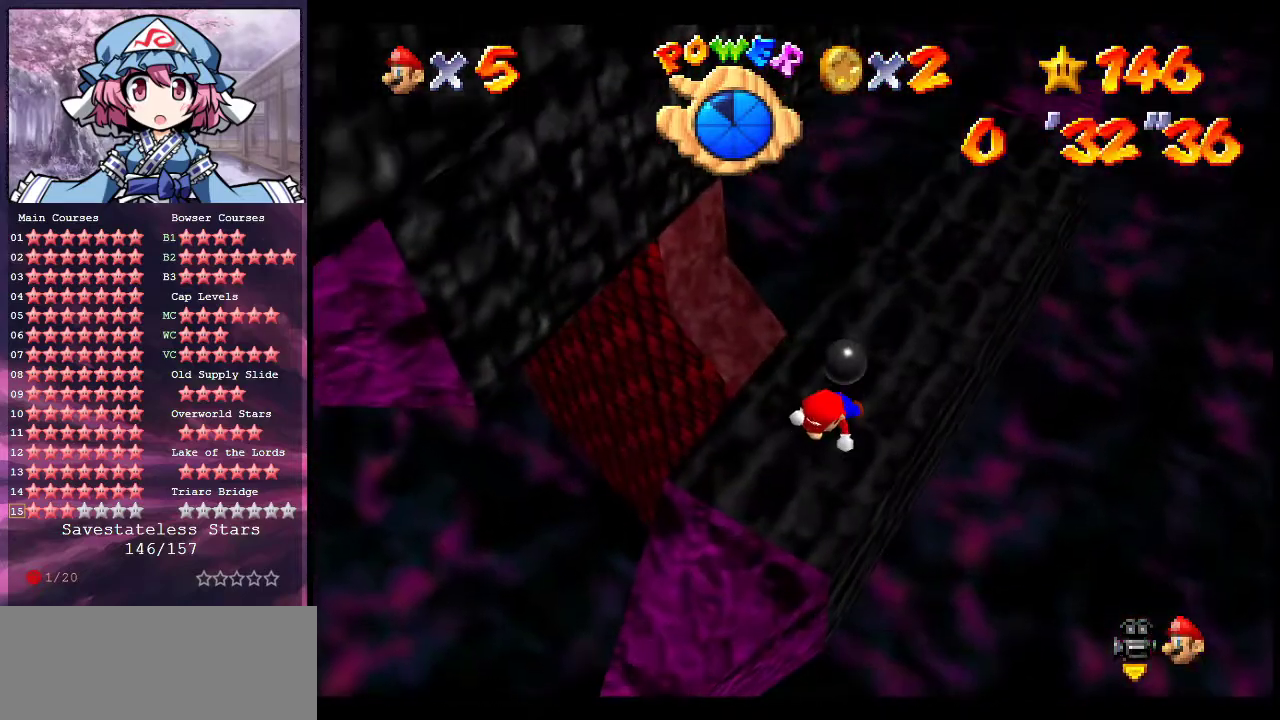
{"dt_ms": 500, "buttons": ["C_DOWN", "C_LEFT"], "left_stick": "down-left", "events": [[33, "B", "up"], [167, "A", "down"], [167, "B", "down"], [300, "A", "up"], [300, "B", "up"], [300, "left_stick", "down-left"], [467, "C_DOWN", "down"], [467, "C_LEFT", "down"]]}
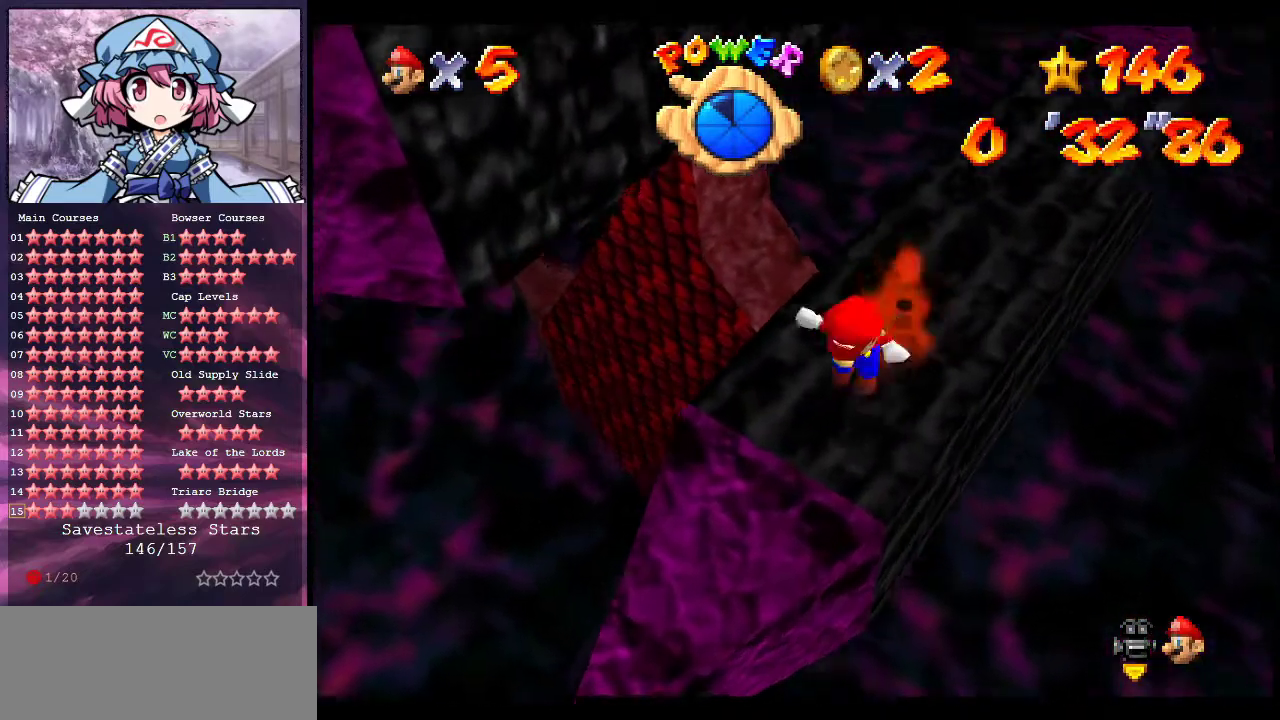
{"dt_ms": 700, "buttons": [], "left_stick": "down", "events": [[100, "C_DOWN", "up"], [100, "C_LEFT", "up"], [333, "left_stick", "down"], [467, "A", "down"], [467, "left_stick", "up"], [600, "left_stick", "down"], [633, "A", "up"]]}
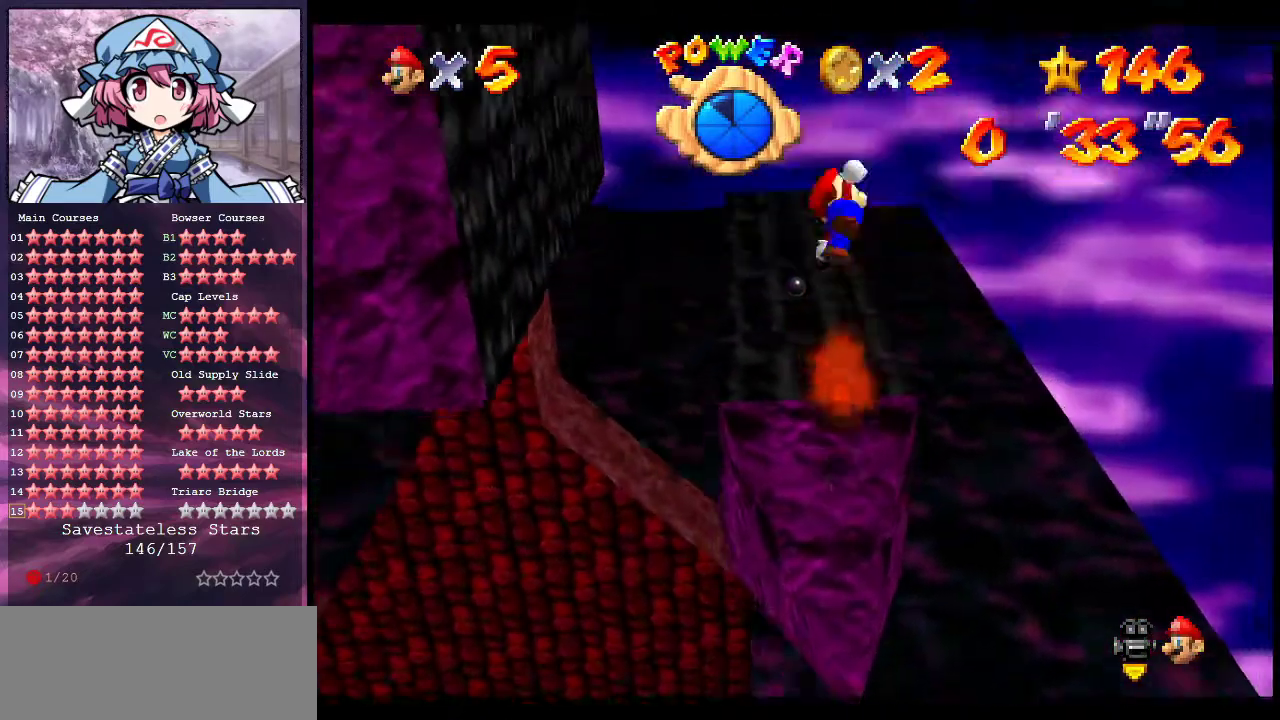
{"dt_ms": 300, "buttons": [], "left_stick": "center", "events": [[33, "left_stick", "center"]]}
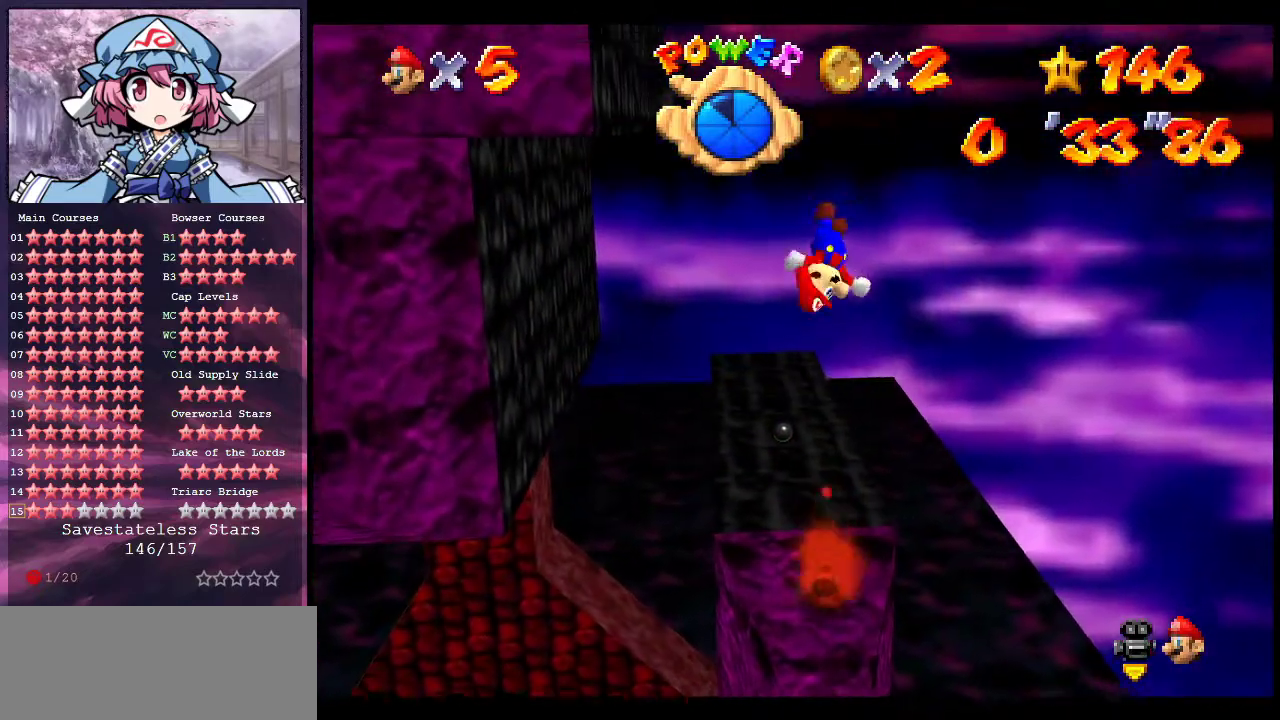
{"dt_ms": 500, "buttons": [], "left_stick": "center", "events": [[267, "left_stick", "up"], [433, "left_stick", "left"], [500, "left_stick", "center"]]}
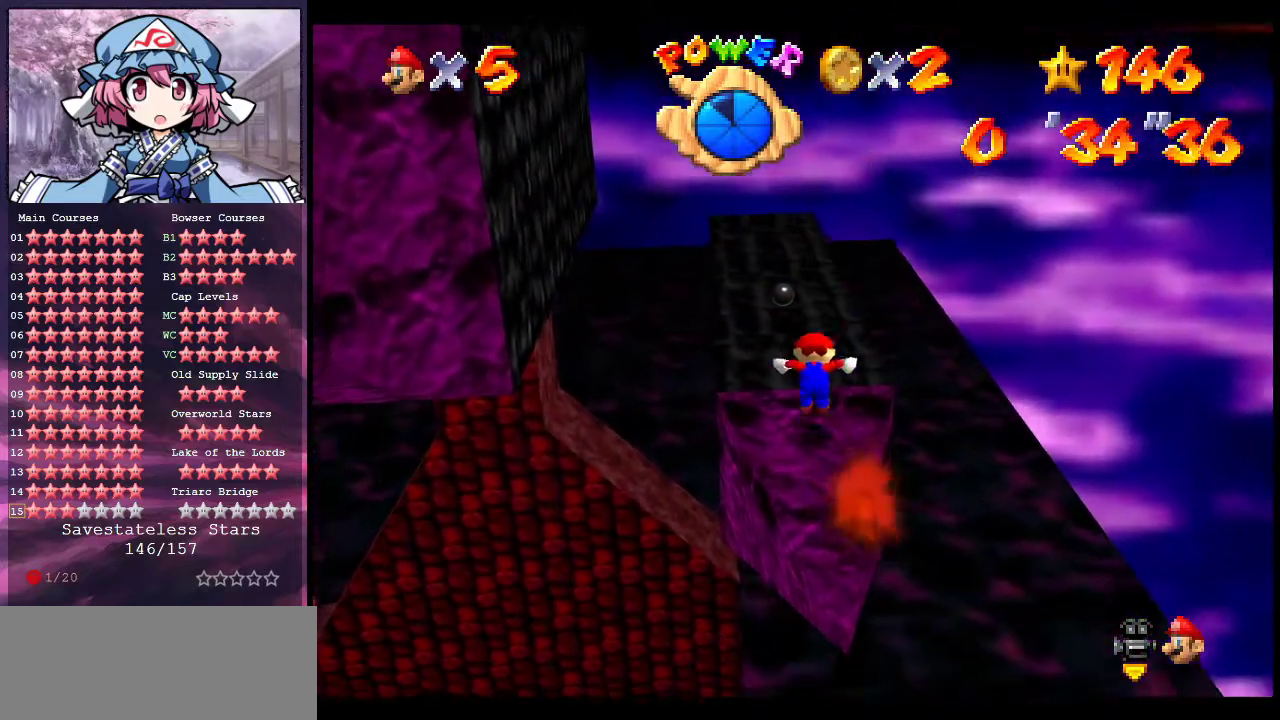
{"dt_ms": 500, "buttons": [], "left_stick": "center", "events": []}
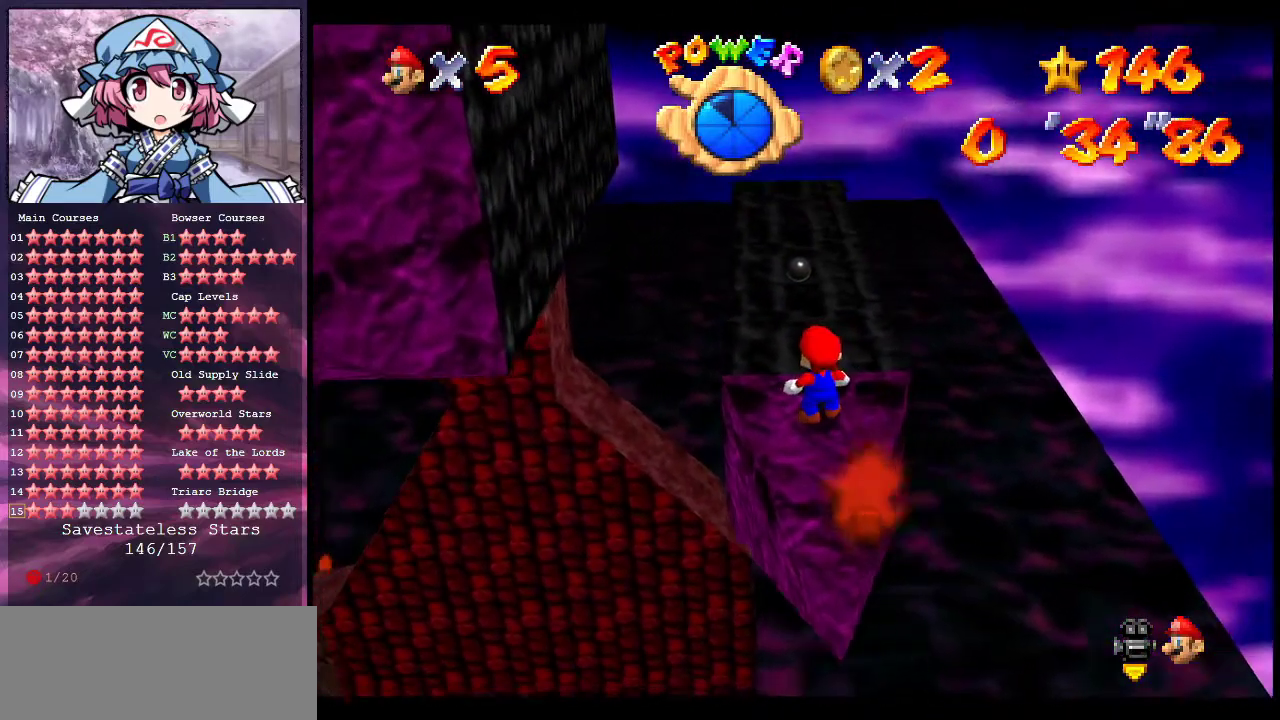
{"dt_ms": 700, "buttons": [], "left_stick": "down-left", "events": [[500, "left_stick", "down-left"]]}
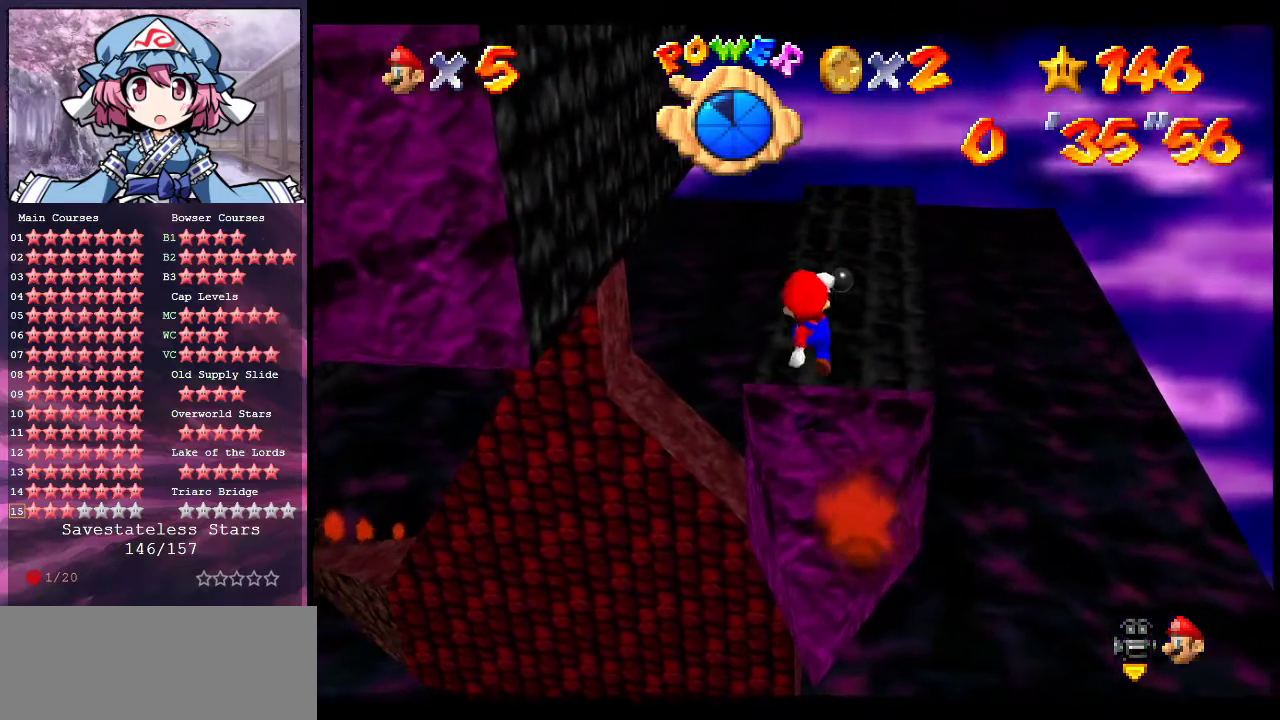
{"dt_ms": 300, "buttons": ["A", "B"], "left_stick": "center", "events": [[200, "left_stick", "center"], [267, "A", "down"], [300, "B", "down"]]}
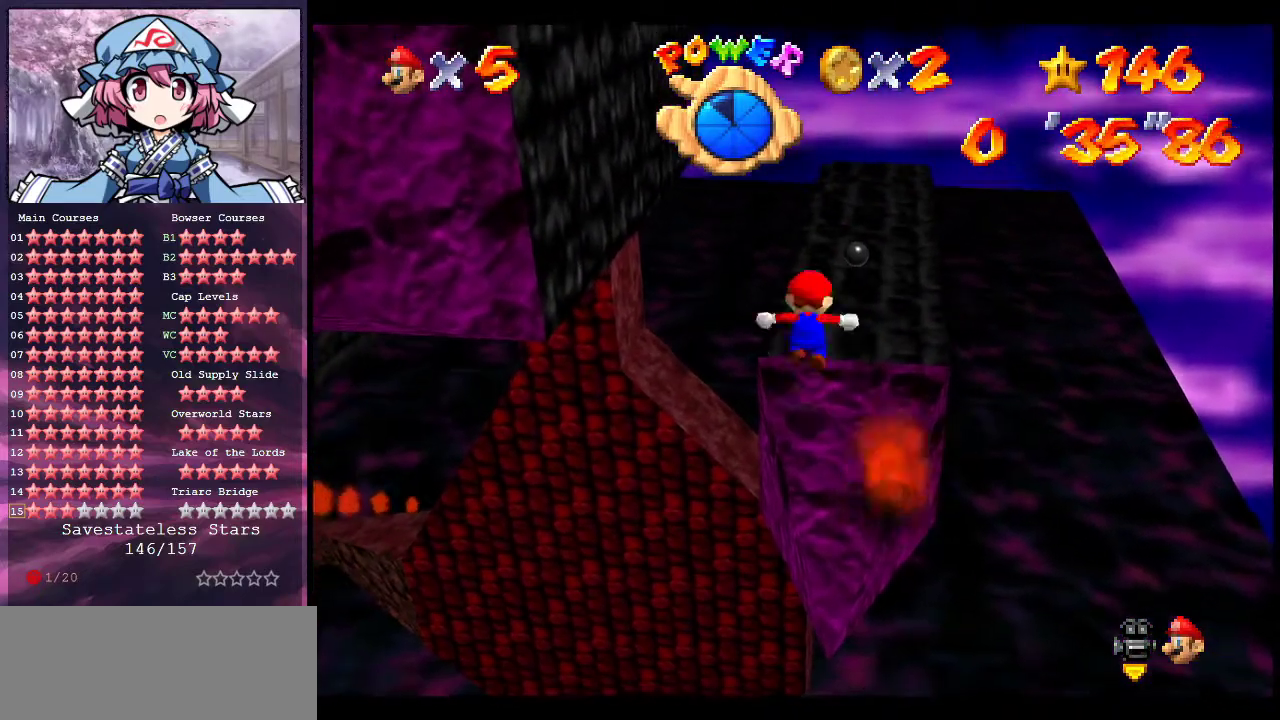
{"dt_ms": 400, "buttons": [], "left_stick": "up", "events": [[100, "A", "up"], [100, "left_stick", "up"], [133, "B", "up"], [233, "left_stick", "center"], [333, "left_stick", "up"]]}
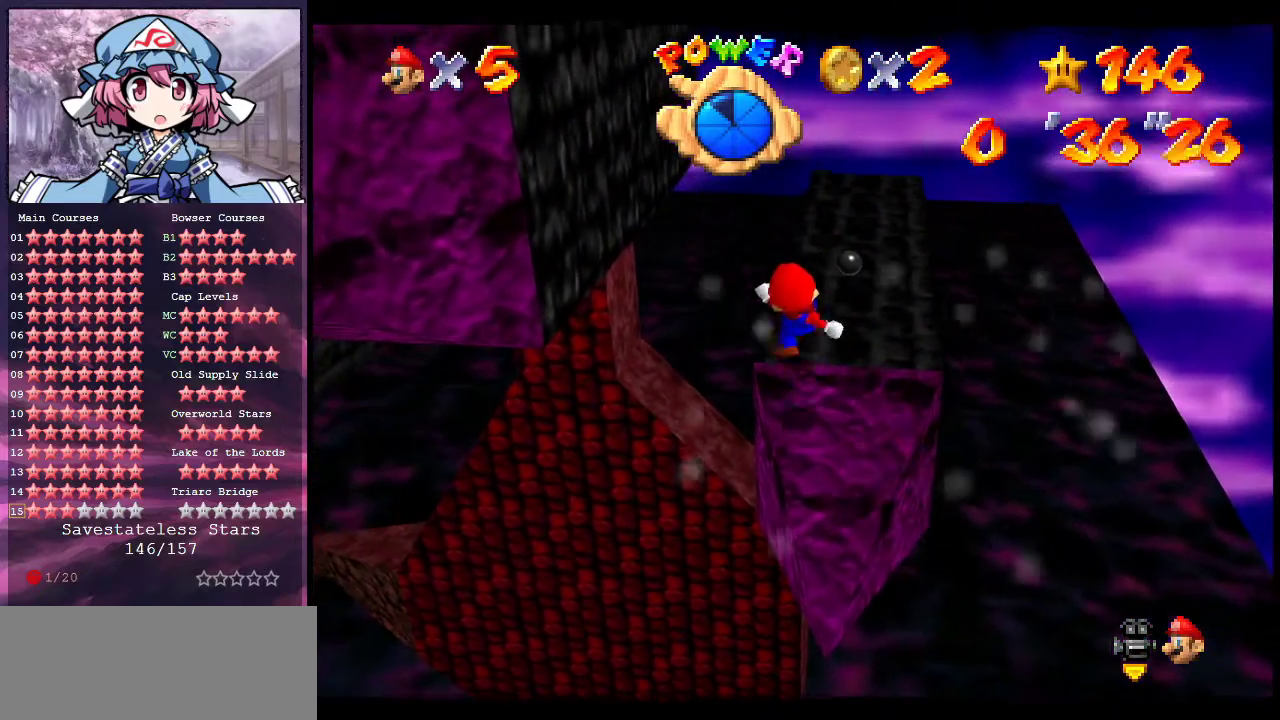
{"dt_ms": 600, "buttons": [], "left_stick": "up", "events": [[133, "A", "down"], [267, "A", "up"], [367, "left_stick", "up-left"], [467, "left_stick", "up"]]}
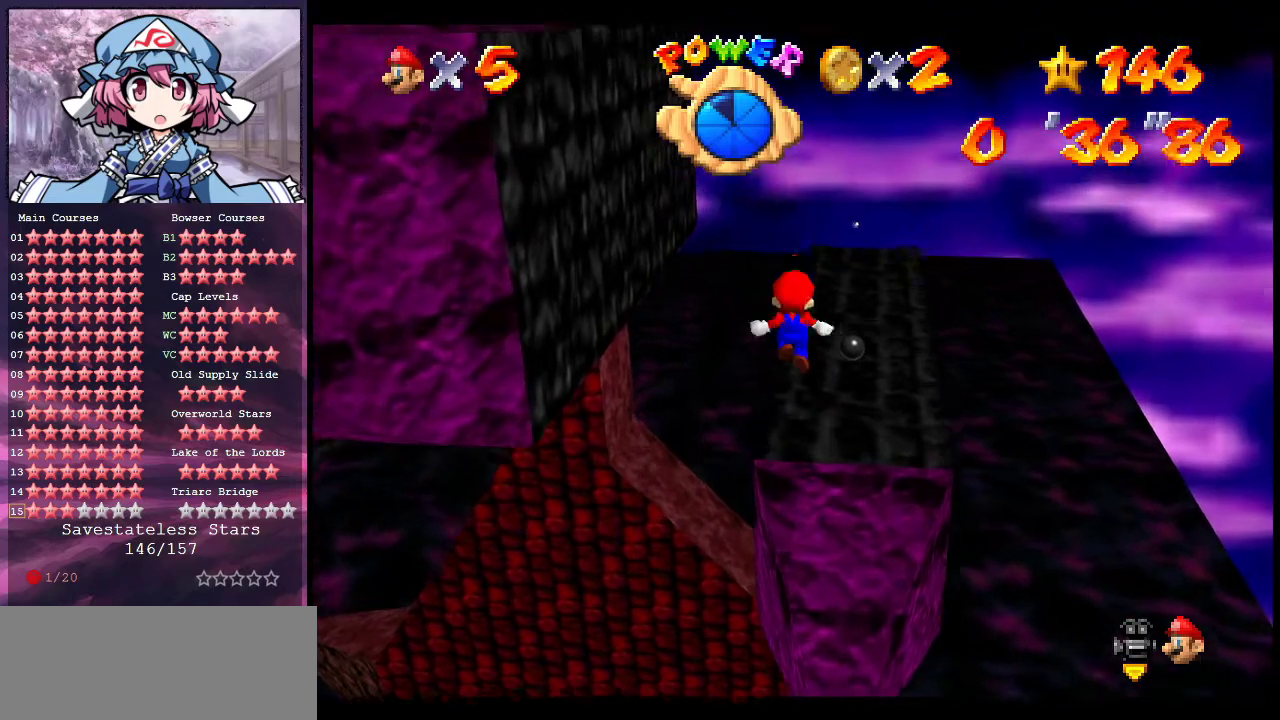
{"dt_ms": 300, "buttons": ["A"], "left_stick": "up", "events": [[100, "left_stick", "center"], [167, "A", "down"], [200, "left_stick", "up"]]}
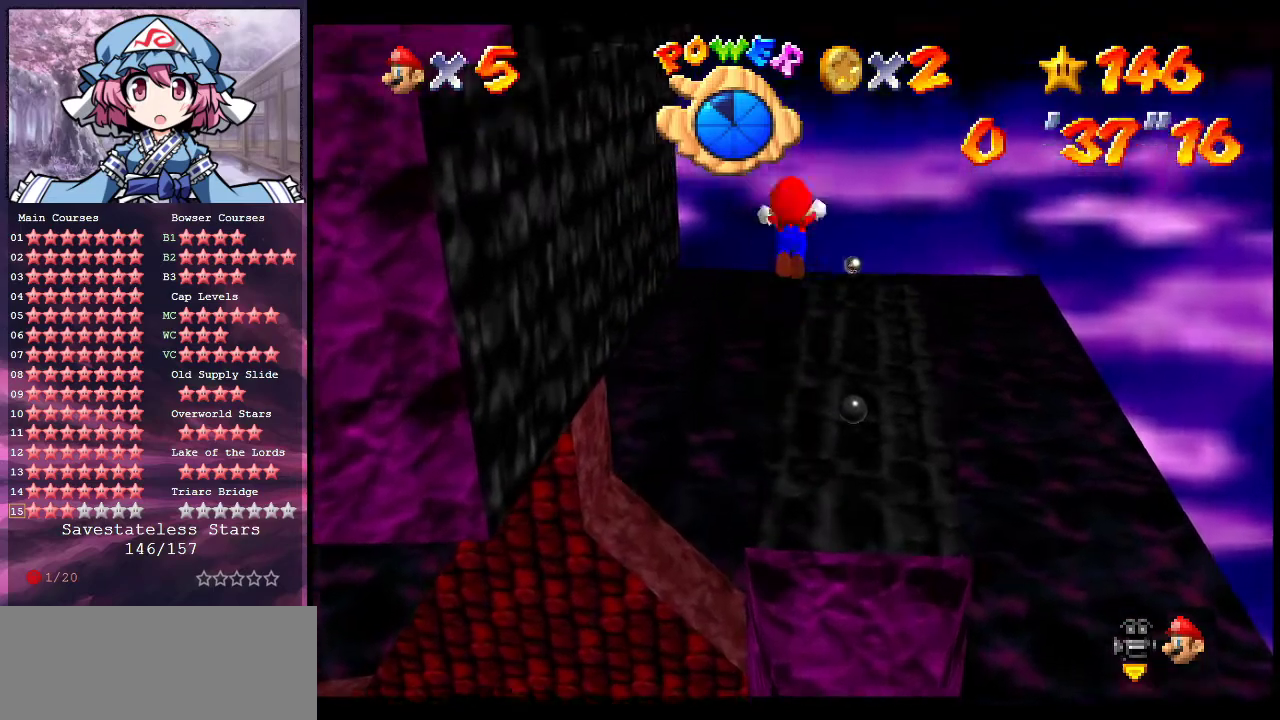
{"dt_ms": 600, "buttons": ["A"], "left_stick": "down-right", "events": [[67, "left_stick", "up-left"], [333, "A", "up"], [400, "left_stick", "up"], [467, "A", "down"], [467, "left_stick", "down-right"]]}
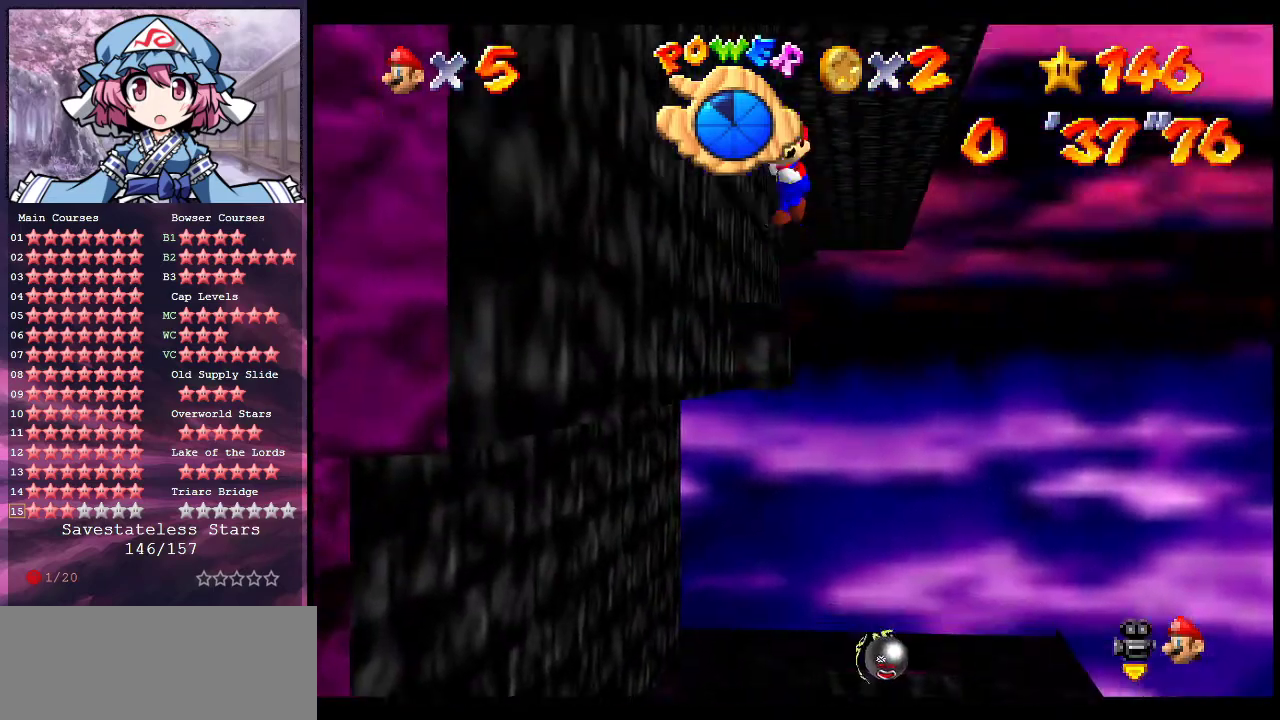
{"dt_ms": 600, "buttons": ["A"], "left_stick": "up-right", "events": [[367, "A", "up"], [433, "left_stick", "right"], [467, "A", "down"], [500, "left_stick", "up-right"]]}
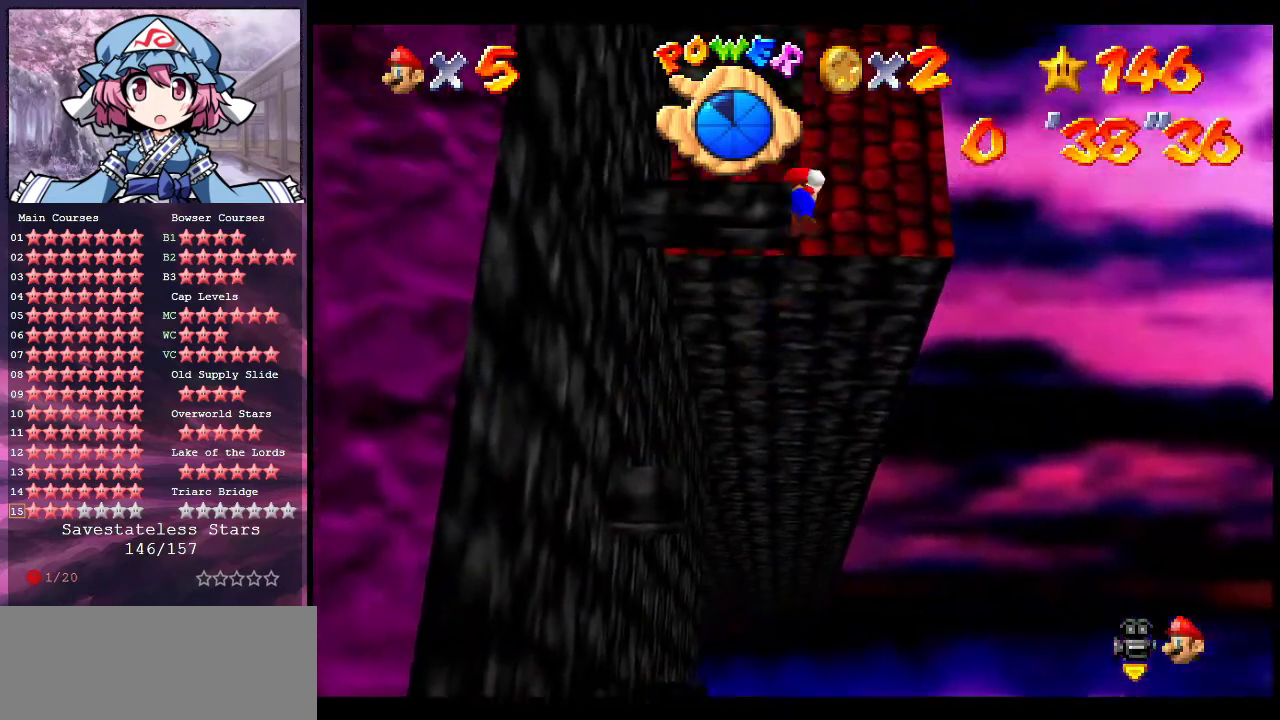
{"dt_ms": 300, "buttons": ["A"], "left_stick": "up", "events": [[167, "A", "up"], [200, "left_stick", "up"], [267, "A", "down"]]}
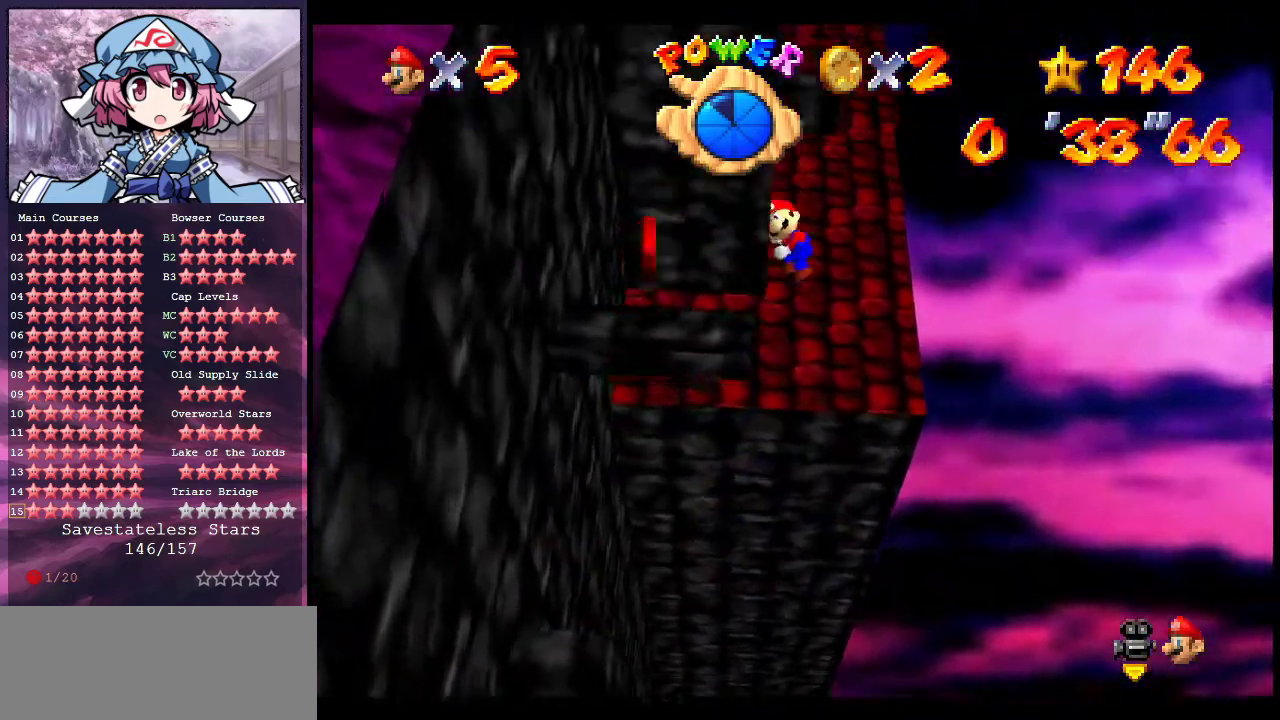
{"dt_ms": 800, "buttons": [], "left_stick": "left", "events": [[167, "left_stick", "up-left"], [367, "A", "up"], [467, "C_UP", "down"], [600, "C_UP", "up"], [600, "left_stick", "left"], [633, "C_DOWN", "down"], [667, "C_RIGHT", "down"], [767, "C_DOWN", "up"], [767, "C_RIGHT", "up"]]}
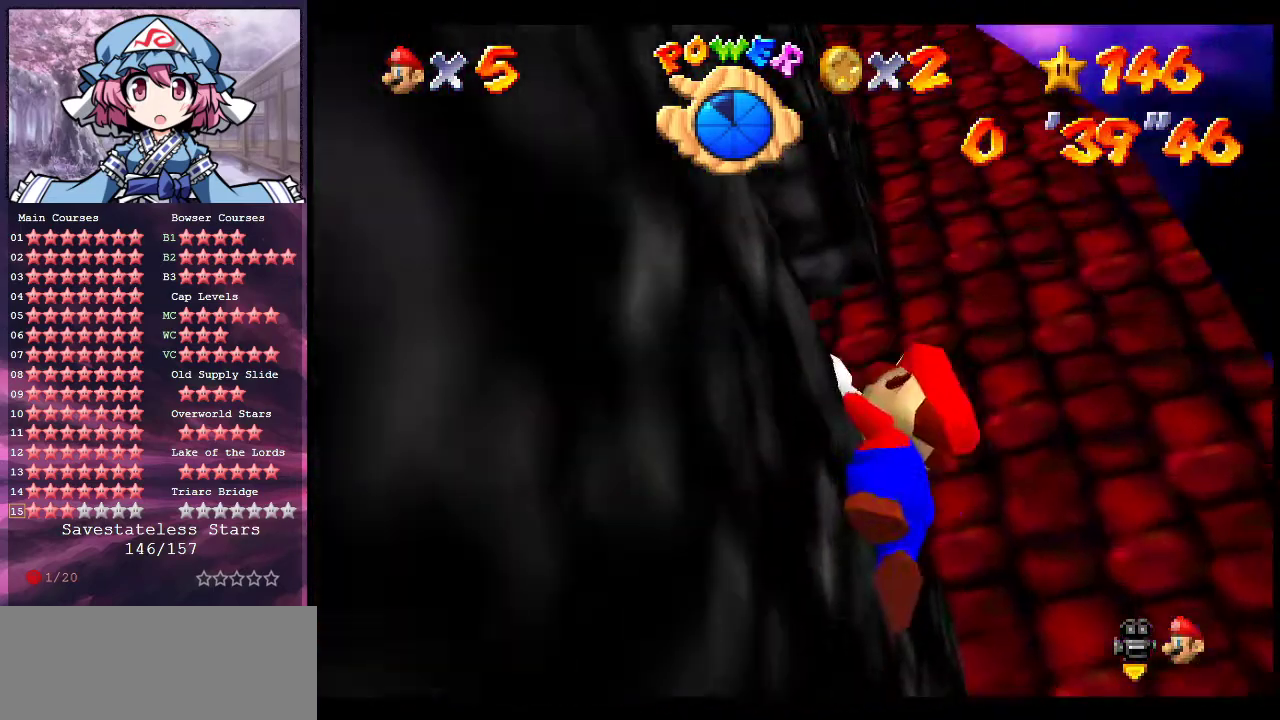
{"dt_ms": 400, "buttons": ["A"], "left_stick": "center", "events": [[67, "A", "down"], [300, "left_stick", "center"]]}
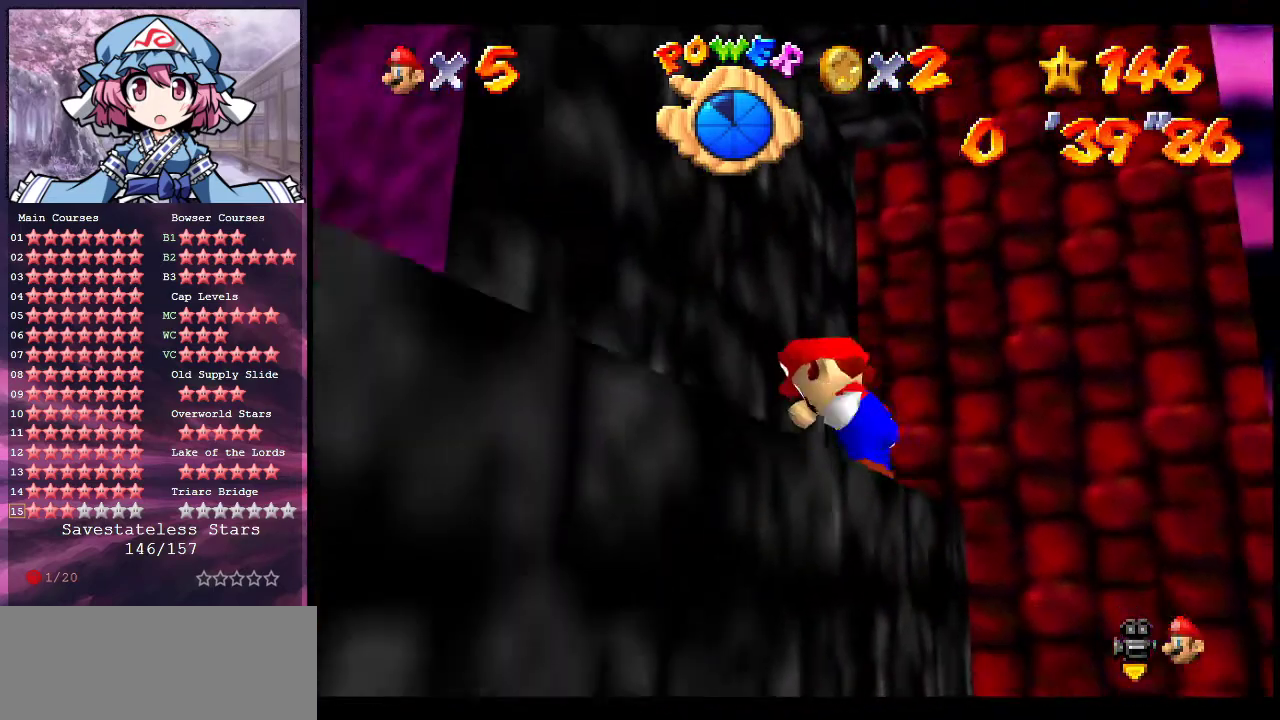
{"dt_ms": 500, "buttons": [], "left_stick": "down-left", "events": [[67, "left_stick", "down-left"], [333, "B", "down"], [467, "B", "up"], [500, "A", "up"]]}
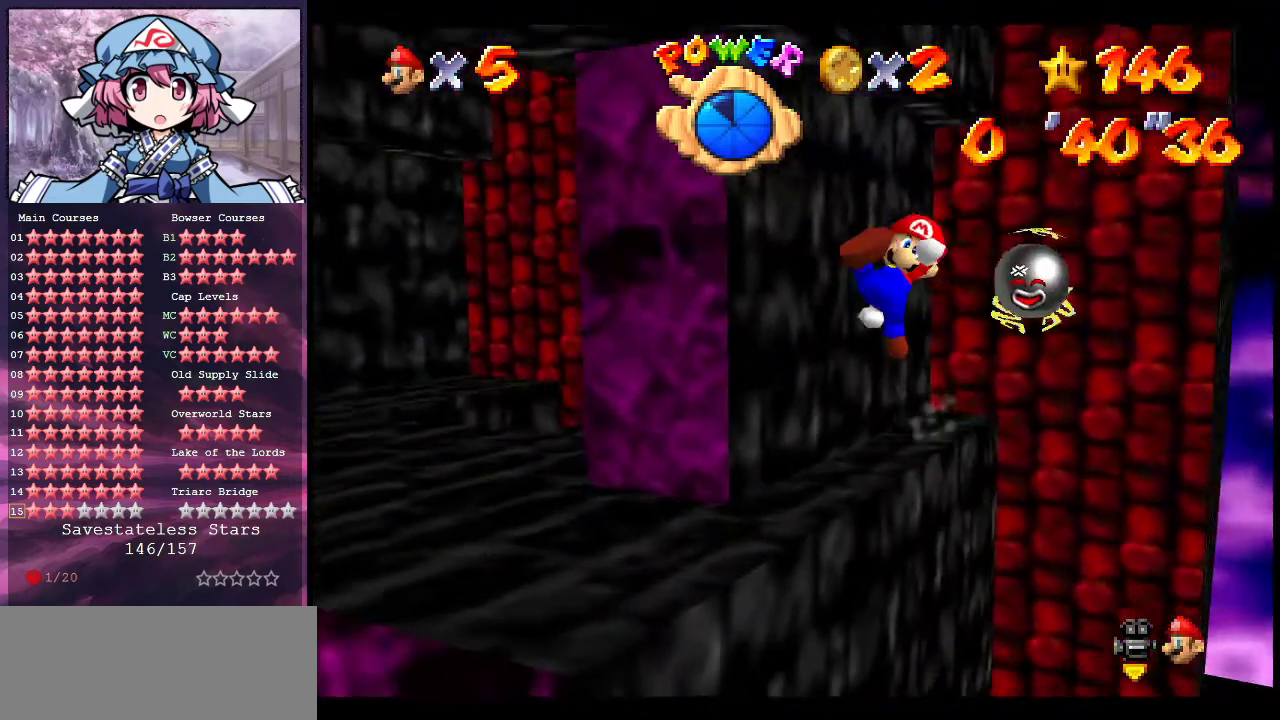
{"dt_ms": 500, "buttons": [], "left_stick": "down-left", "events": [[133, "C_DOWN", "down"], [133, "C_LEFT", "down"], [267, "C_DOWN", "up"], [267, "C_LEFT", "up"], [333, "C_DOWN", "down"], [333, "C_LEFT", "down"], [433, "C_DOWN", "up"], [467, "C_LEFT", "up"]]}
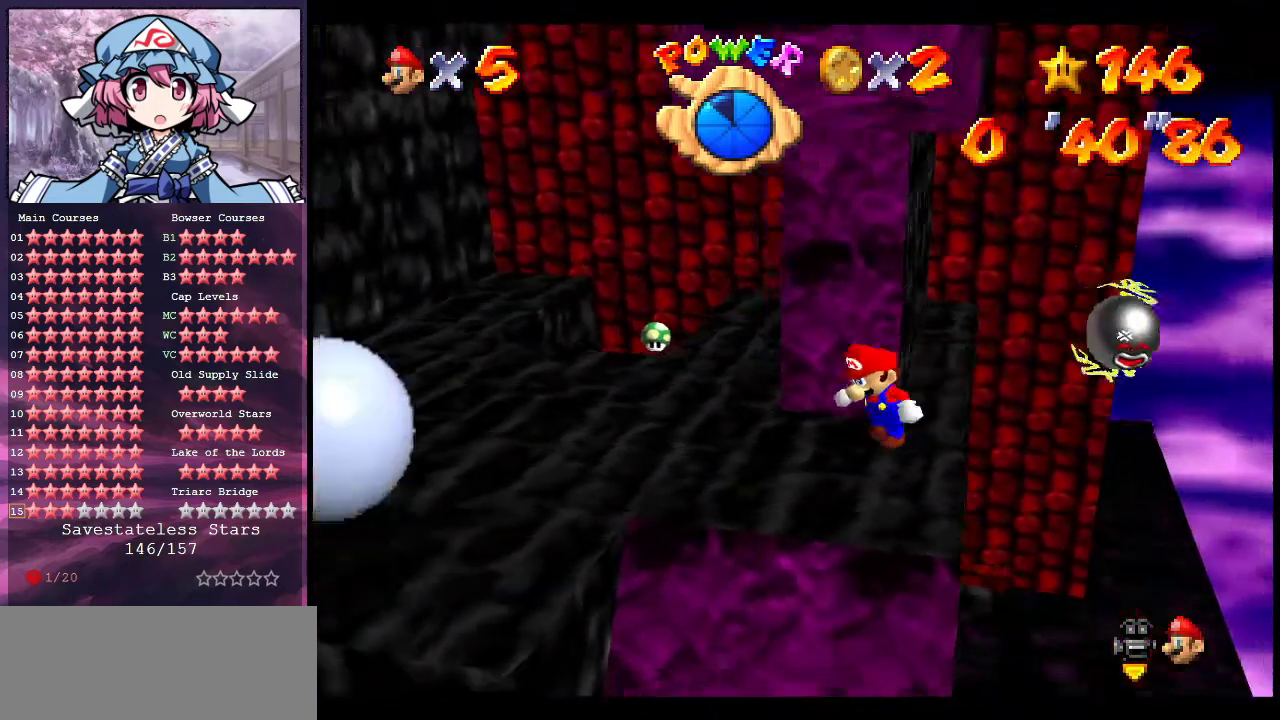
{"dt_ms": 300, "buttons": ["C_DOWN", "C_LEFT"], "left_stick": "up-left", "events": [[33, "C_DOWN", "down"], [33, "C_LEFT", "down"], [133, "C_DOWN", "up"], [133, "C_LEFT", "up"], [200, "left_stick", "left"], [233, "C_DOWN", "down"], [233, "C_LEFT", "down"], [267, "left_stick", "up-left"]]}
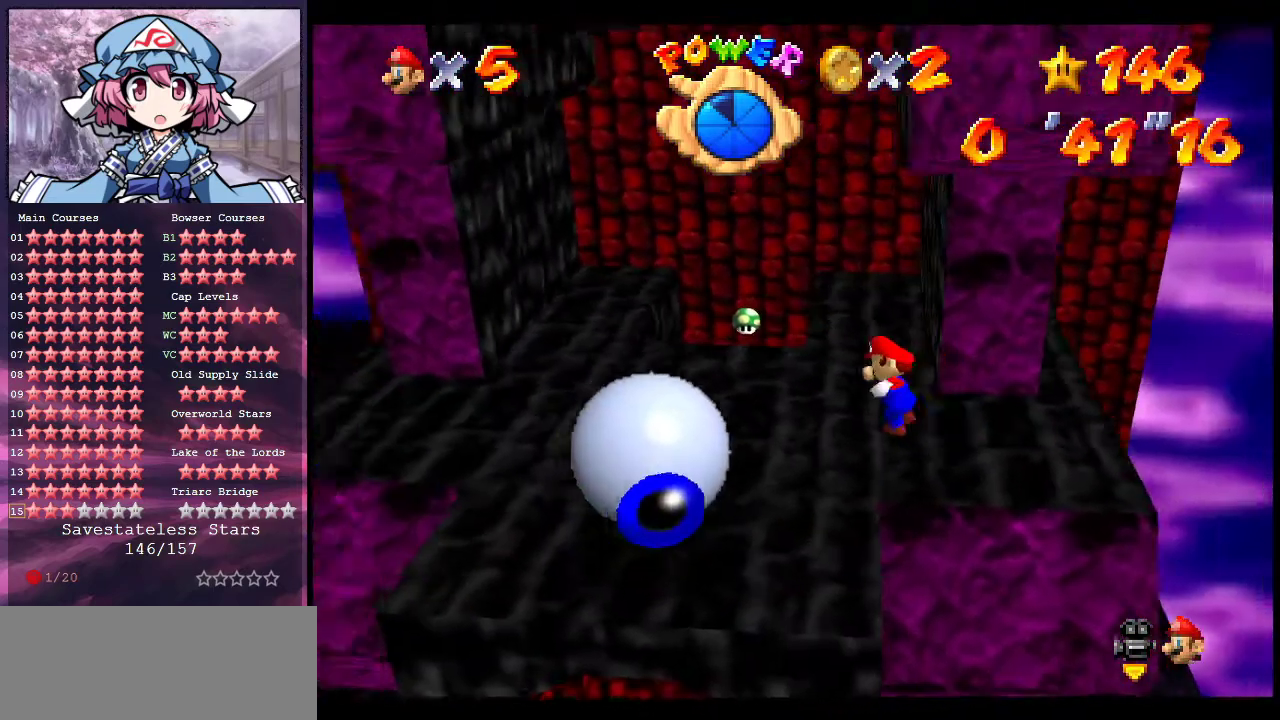
{"dt_ms": 600, "buttons": ["A"], "left_stick": "up-left", "events": [[33, "C_DOWN", "up"], [100, "C_DOWN", "down"], [167, "left_stick", "up"], [200, "C_DOWN", "up"], [200, "C_LEFT", "up"], [300, "left_stick", "up-left"], [333, "A", "down"]]}
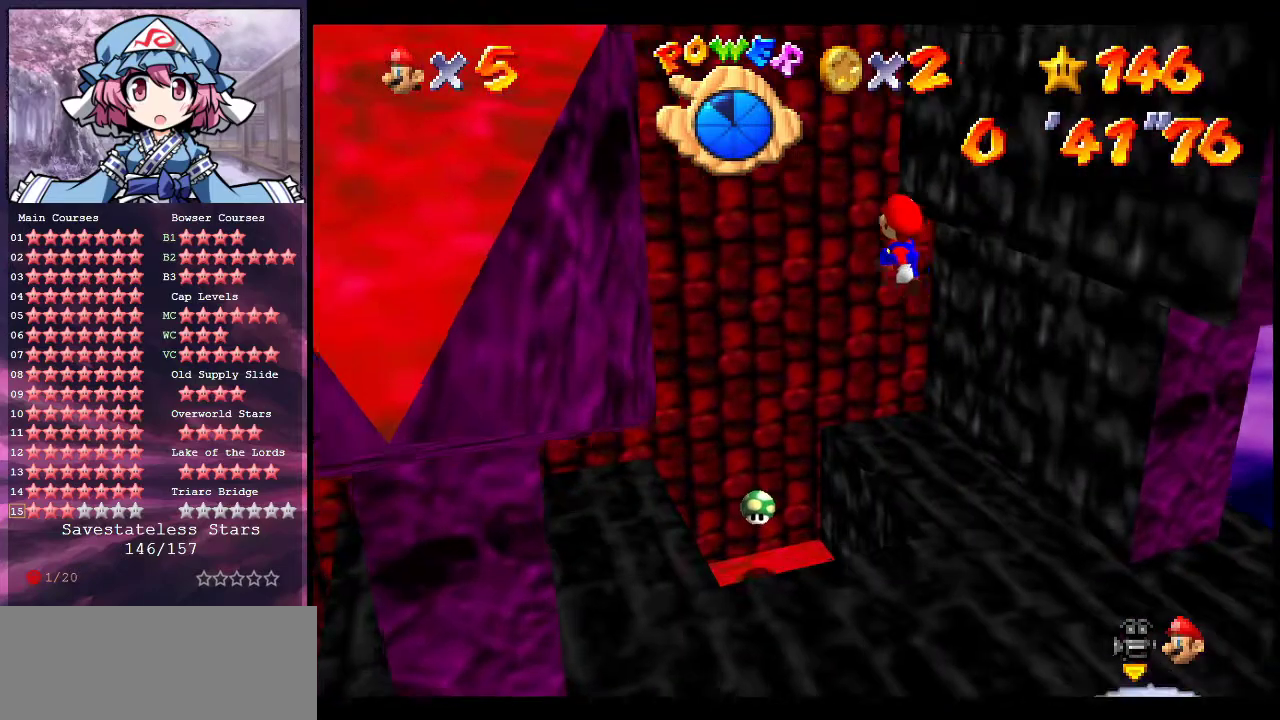
{"dt_ms": 600, "buttons": [], "left_stick": "up-right", "events": [[67, "A", "up"], [167, "A", "down"], [167, "left_stick", "up"], [433, "A", "up"], [533, "left_stick", "up-right"]]}